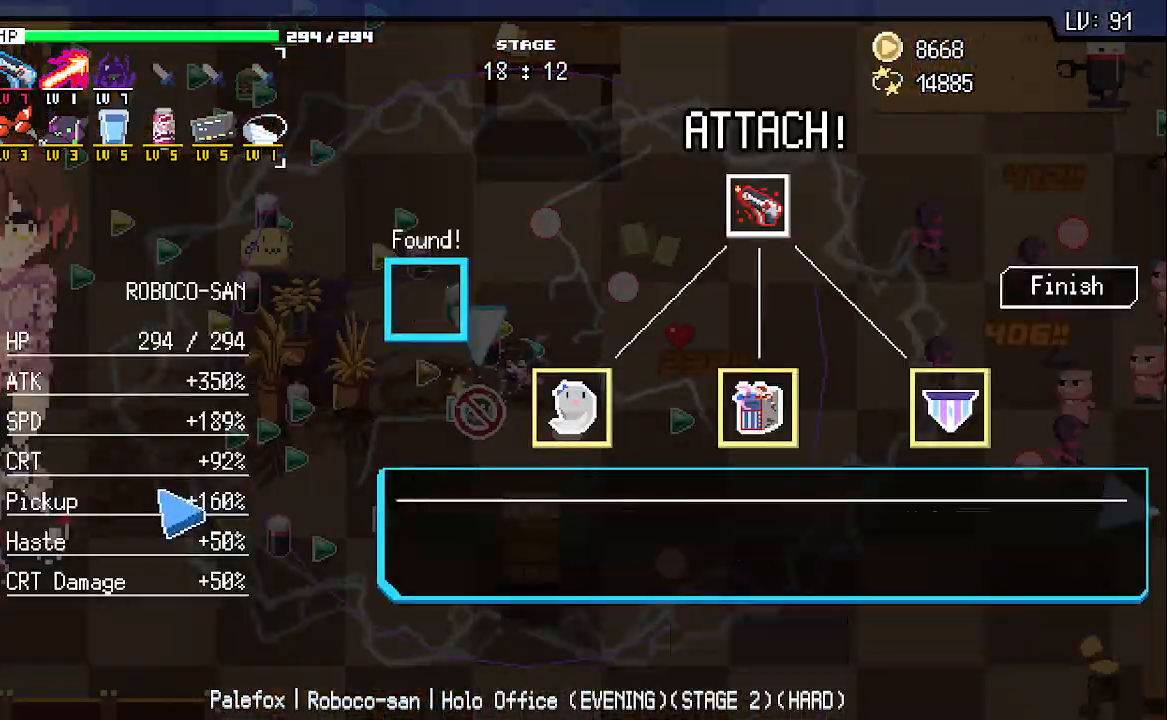
Gameplay with keyboard; each line is a JSON object with the keys held at the frame after it. "events" lists presses ("down") and releases ("up") of "a", "d", "q", "s", "w" and "z" between this image and that frame as [ms after this image, input, new state], when the widget could be followed in between. No other keys are recorded. Mouse input is not recorded.
{"keys": ["a"], "events": [[67, "z", "up"], [83, "q", "down"], [200, "q", "up"], [317, "a", "down"]]}
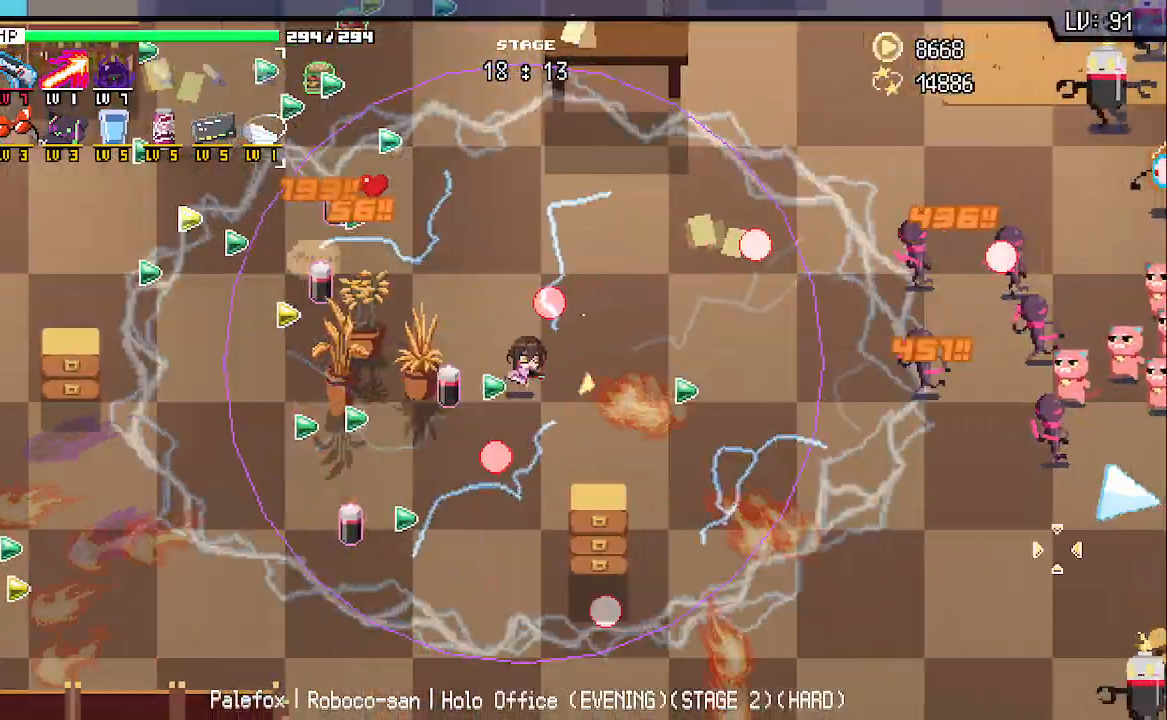
{"keys": ["d"], "events": [[233, "s", "down"], [283, "a", "up"], [383, "d", "down"], [417, "s", "up"]]}
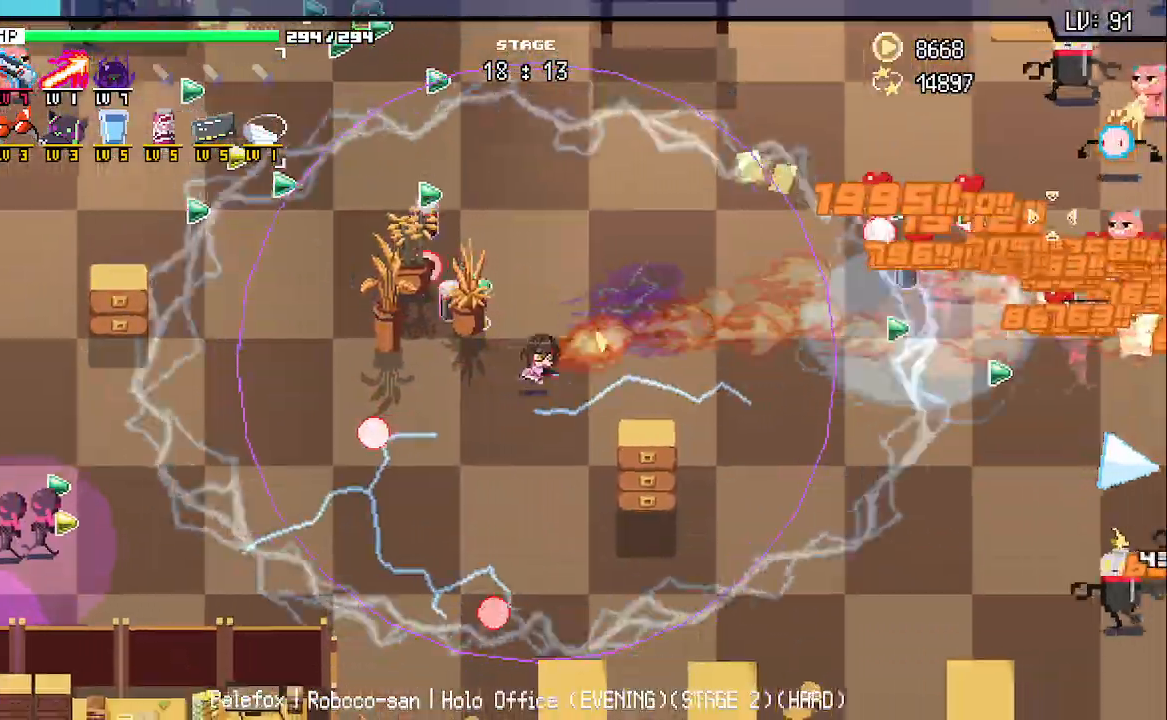
{"keys": ["a", "w"], "events": [[67, "w", "down"], [100, "d", "up"], [167, "a", "down"], [283, "a", "up"], [450, "a", "down"]]}
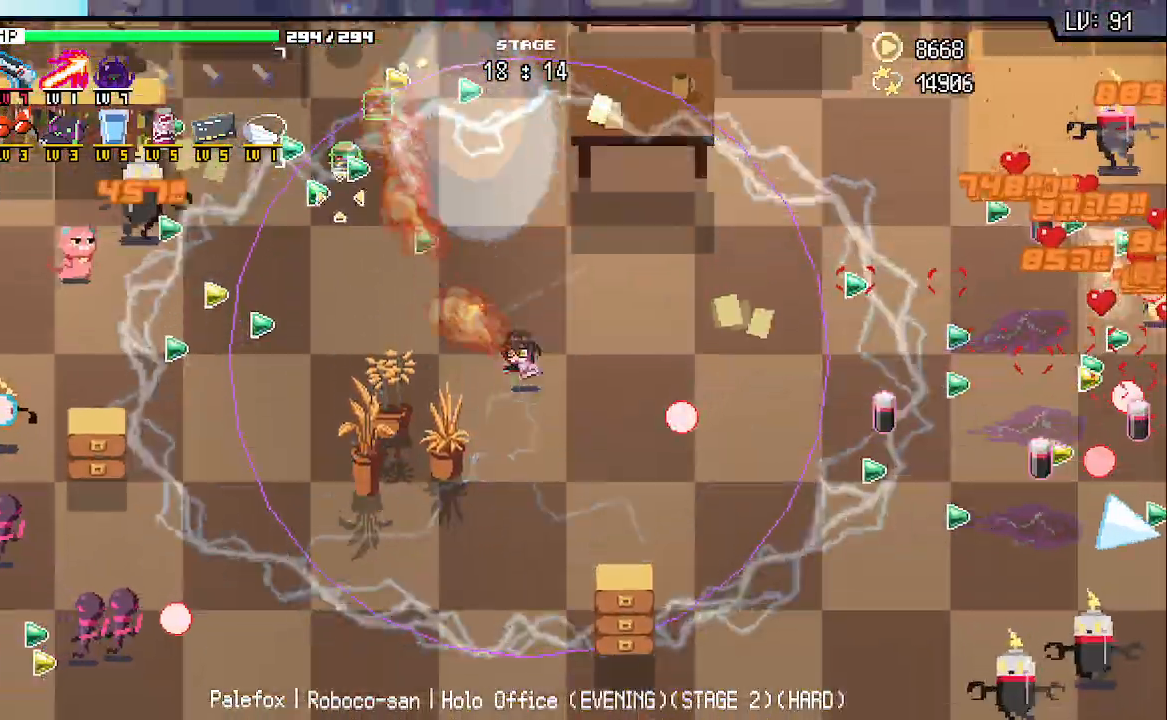
{"keys": ["a"], "events": [[383, "w", "up"]]}
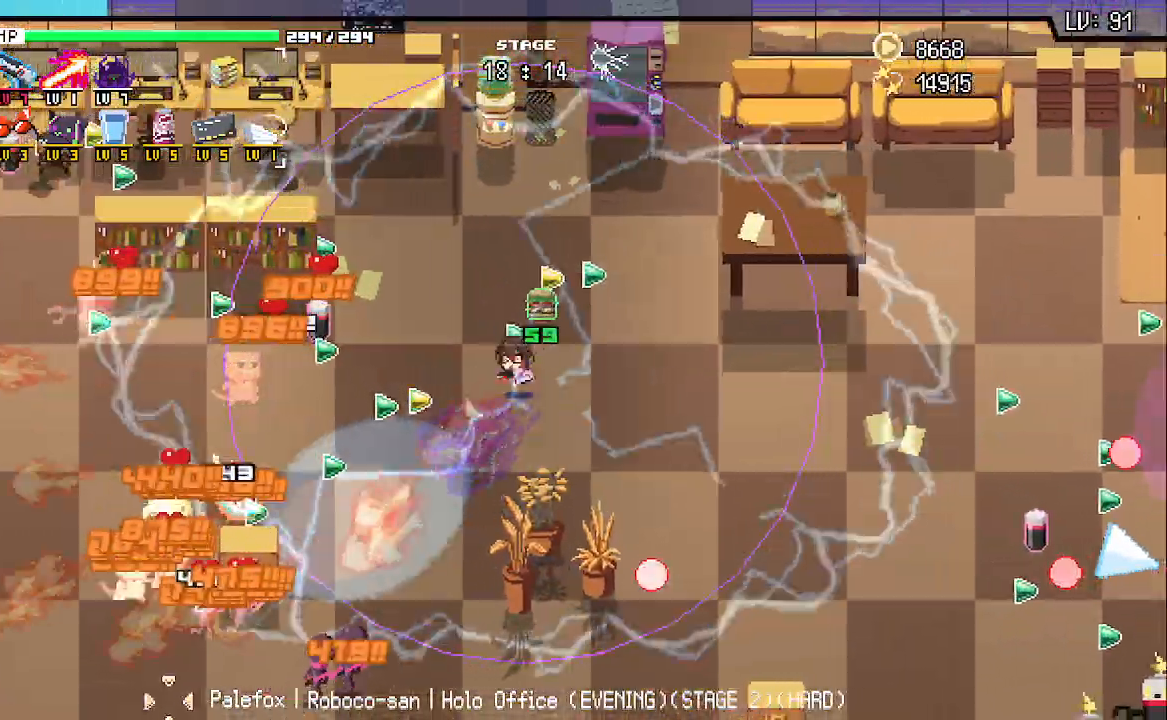
{"keys": ["a"], "events": [[183, "w", "down"], [383, "w", "up"]]}
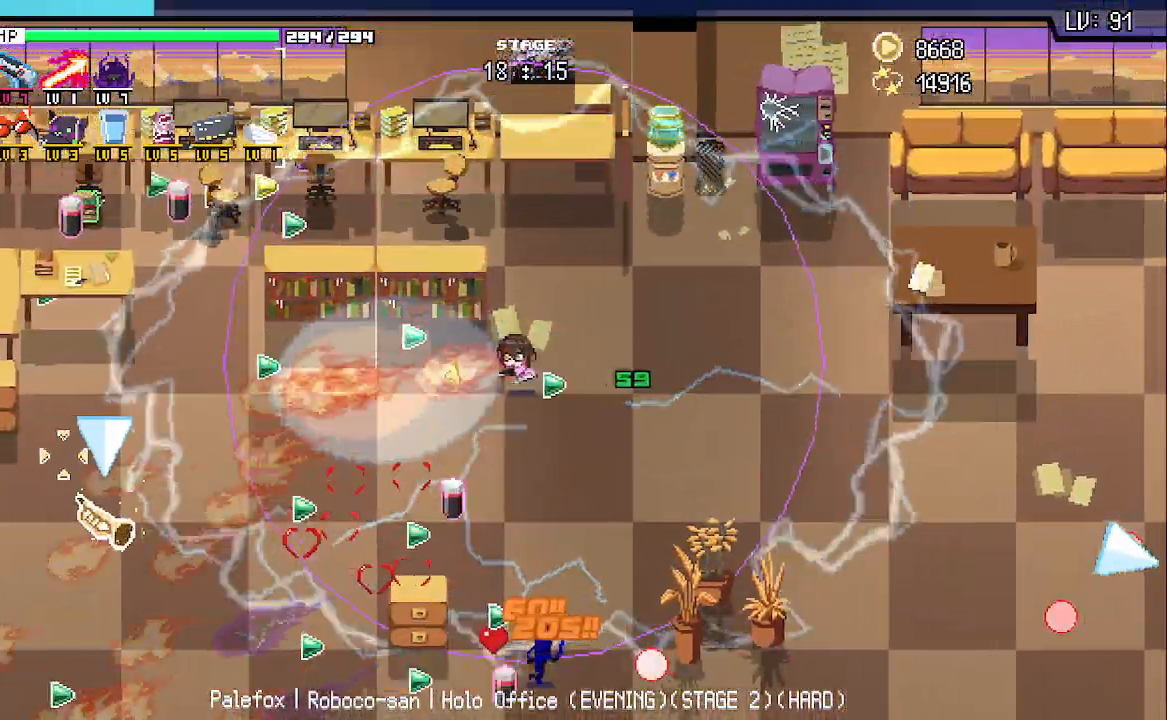
{"keys": ["a", "s"], "events": [[300, "s", "down"]]}
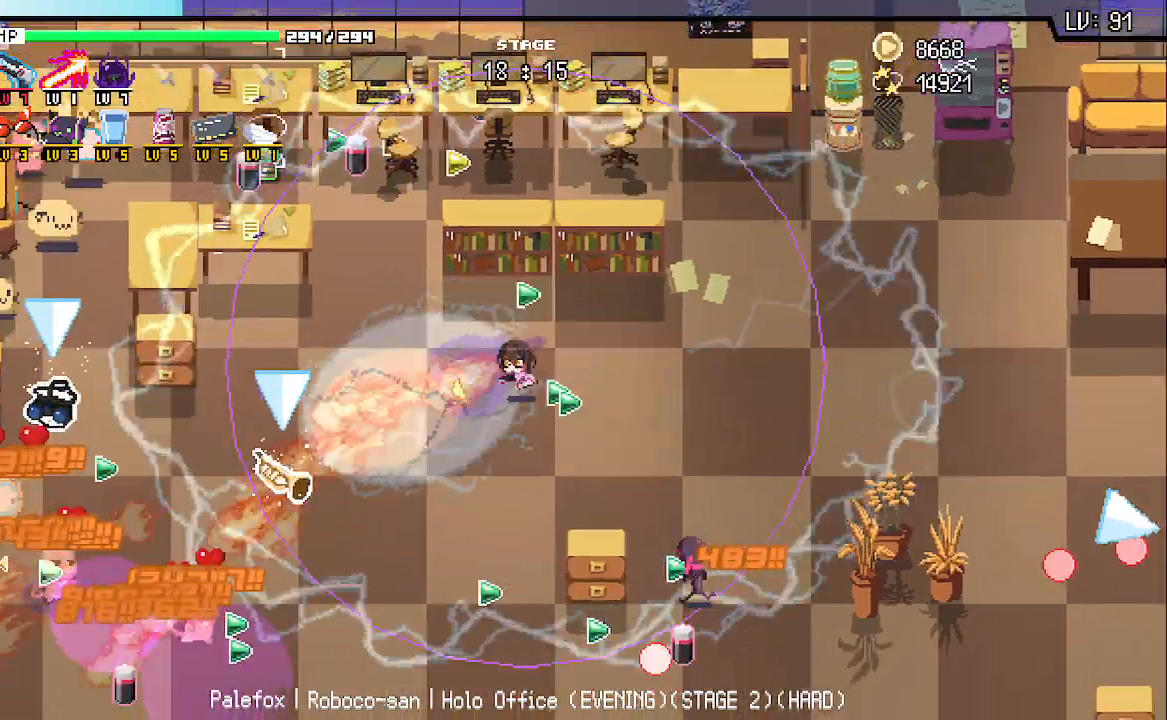
{"keys": ["a"], "events": [[50, "s", "up"], [200, "s", "down"], [483, "s", "up"]]}
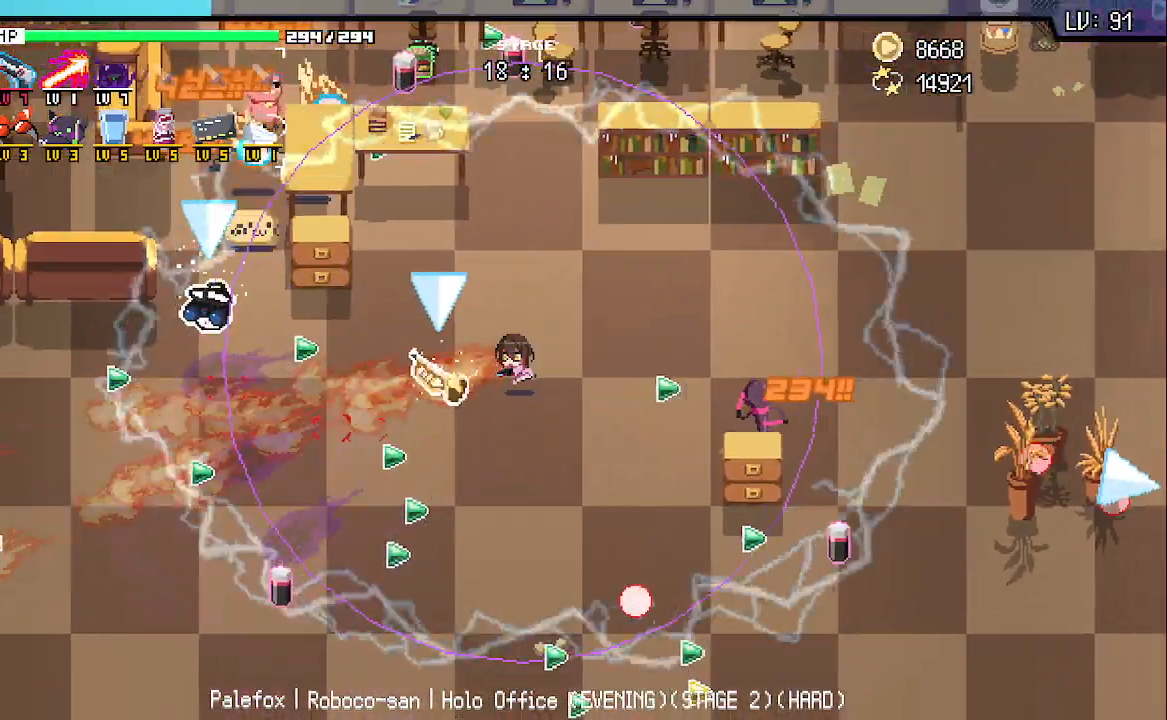
{"keys": ["z"], "events": [[183, "a", "up"], [283, "z", "down"], [383, "z", "up"], [483, "z", "down"]]}
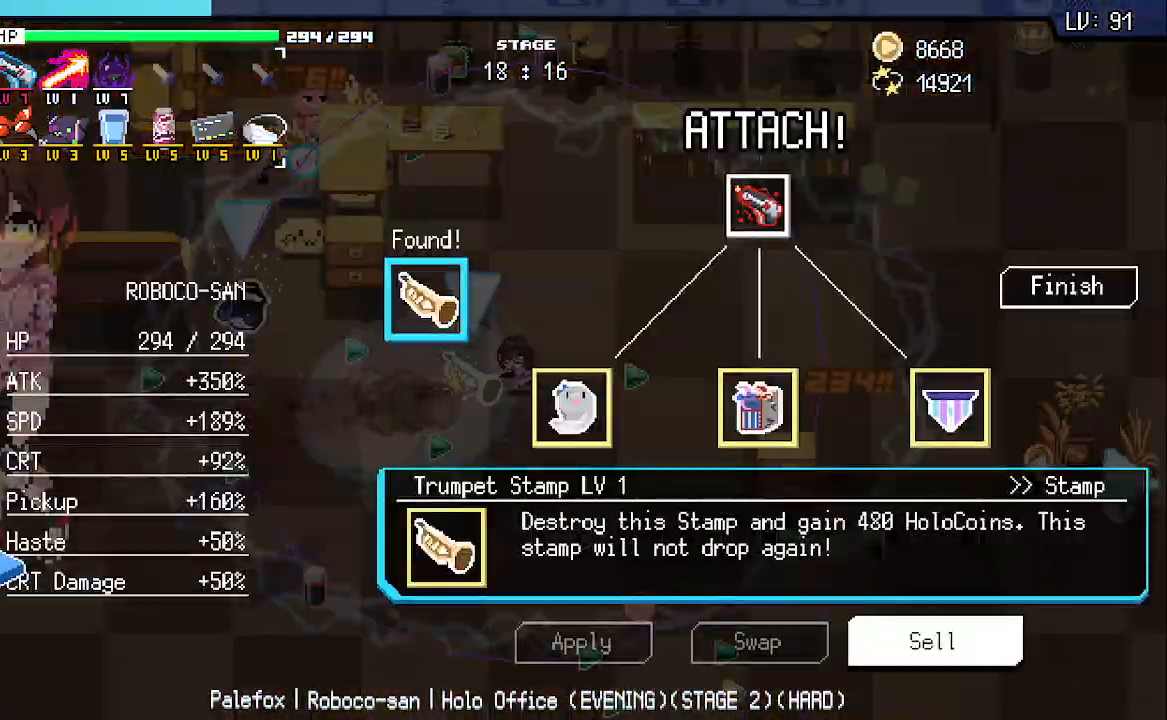
{"keys": ["a"], "events": [[50, "z", "up"], [133, "z", "down"], [233, "q", "down"], [233, "z", "up"], [317, "q", "up"], [433, "a", "down"]]}
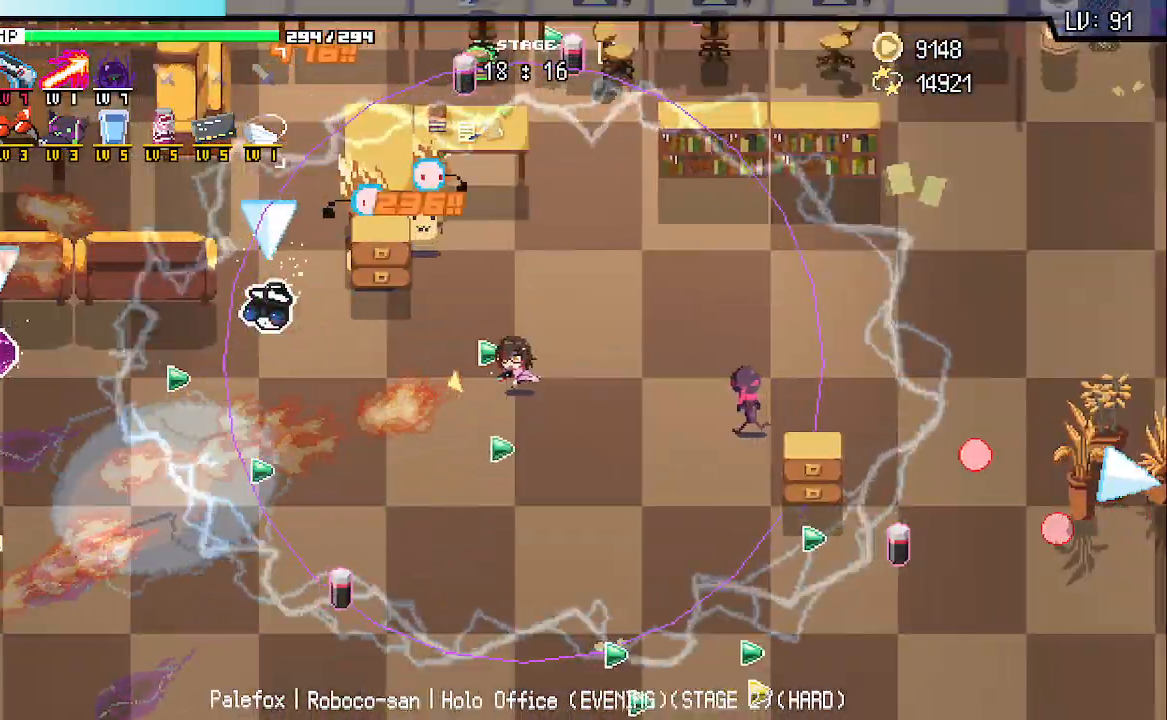
{"keys": ["a", "w"], "events": [[450, "w", "down"]]}
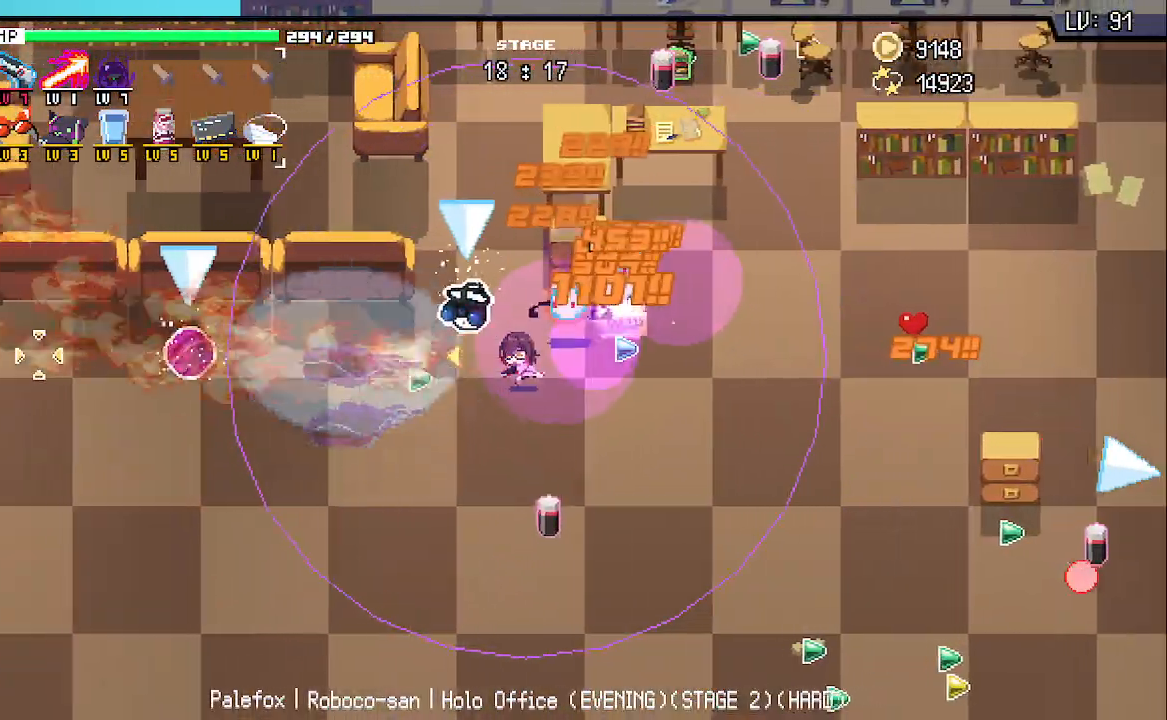
{"keys": [], "events": [[33, "a", "up"], [200, "a", "down"], [283, "w", "up"], [317, "a", "up"]]}
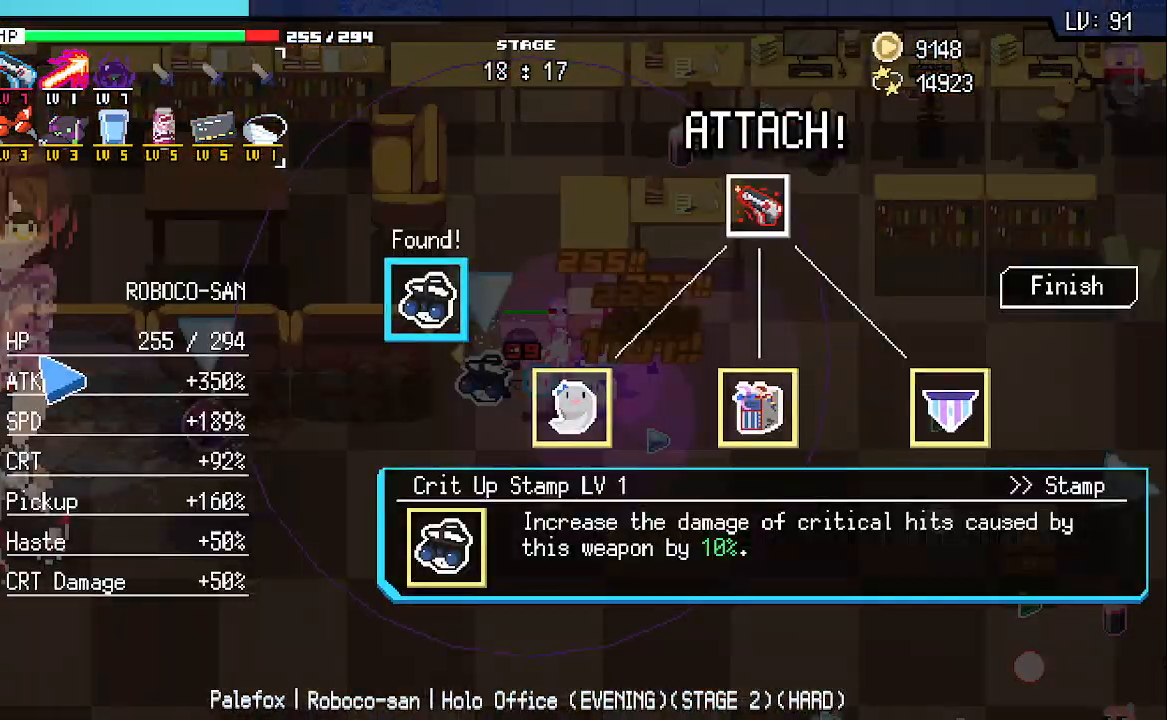
{"keys": ["z"], "events": [[100, "z", "down"], [200, "z", "up"], [300, "z", "down"], [383, "z", "up"], [483, "z", "down"]]}
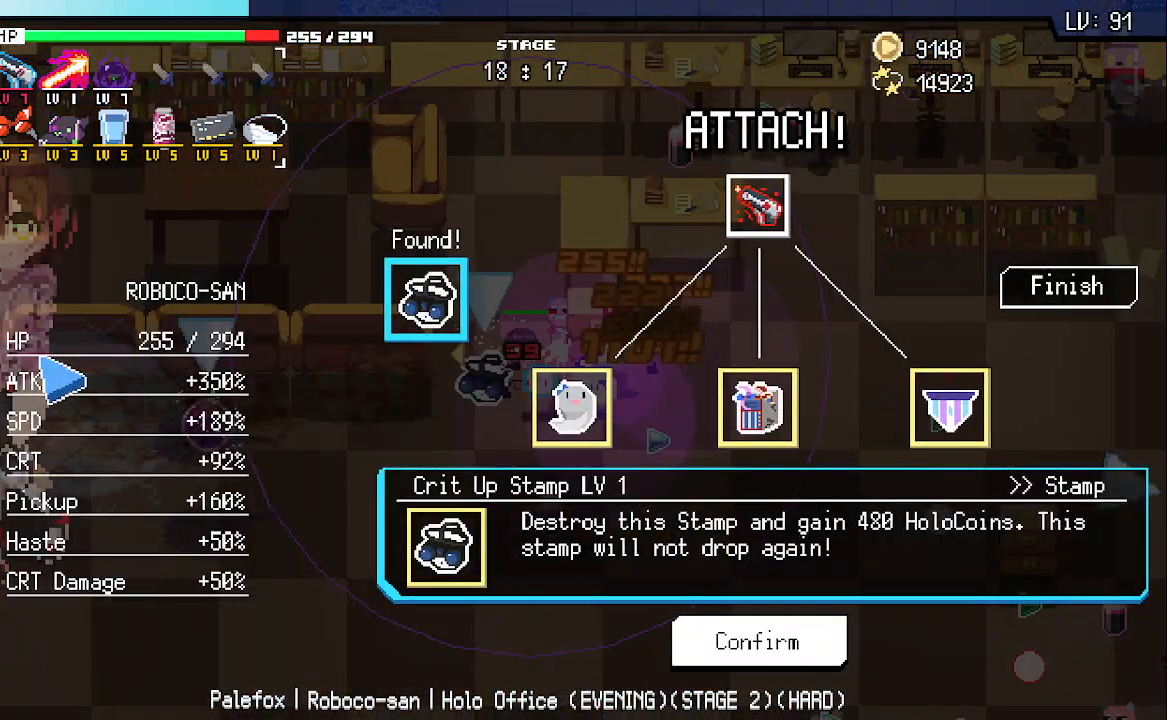
{"keys": ["a", "s"], "events": [[83, "q", "down"], [83, "z", "up"], [150, "q", "up"], [250, "a", "down"], [350, "s", "down"]]}
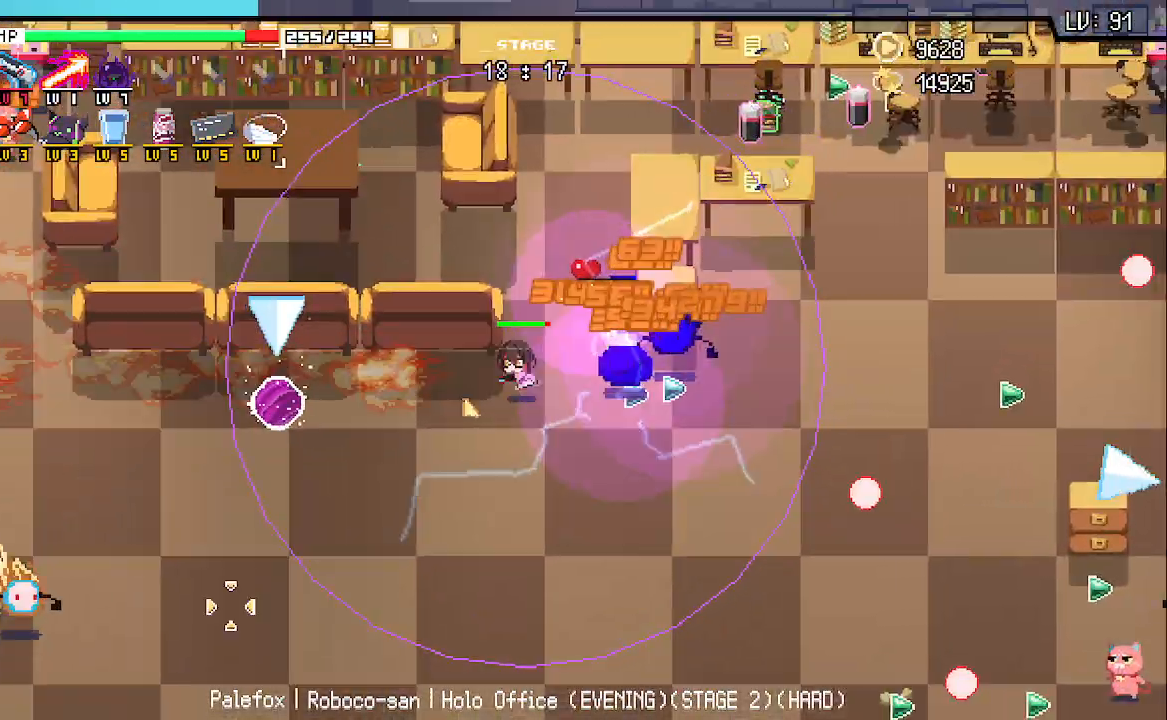
{"keys": ["a", "s"], "events": []}
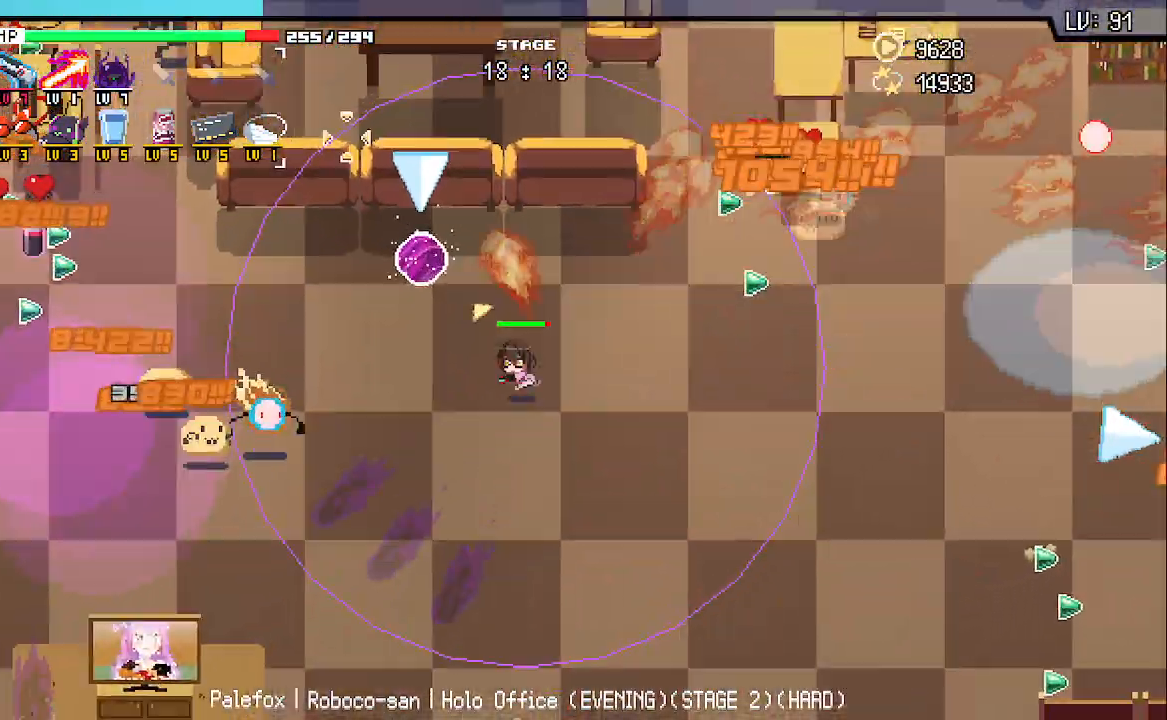
{"keys": ["a", "w"], "events": [[83, "s", "up"], [150, "d", "down"], [167, "a", "up"], [267, "w", "down"], [367, "d", "up"], [500, "a", "down"]]}
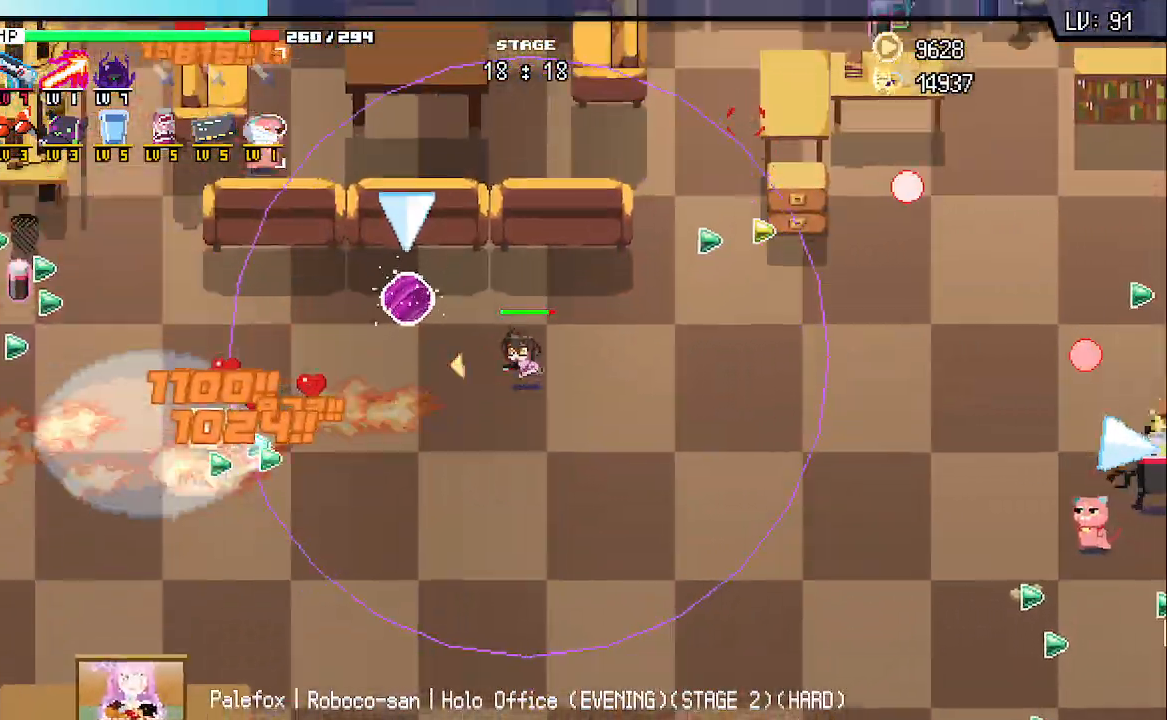
{"keys": [], "events": [[250, "w", "up"], [383, "a", "up"]]}
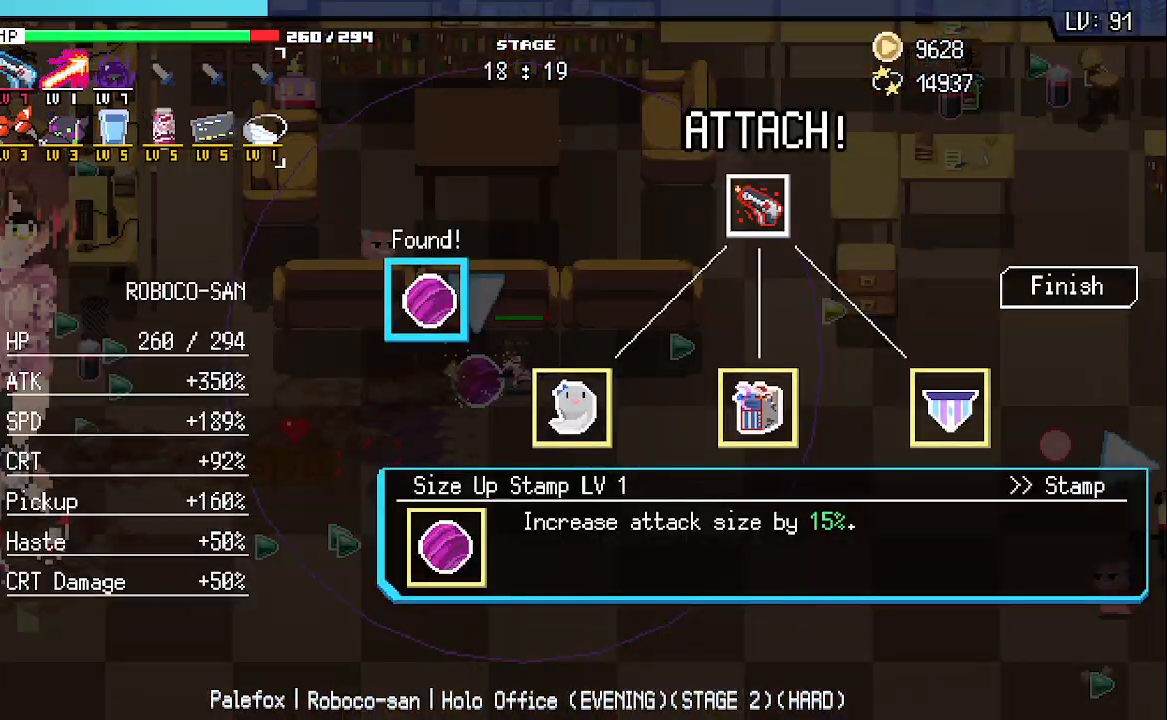
{"keys": ["z"], "events": [[83, "z", "down"], [183, "z", "up"], [283, "z", "down"], [350, "z", "up"], [450, "z", "down"]]}
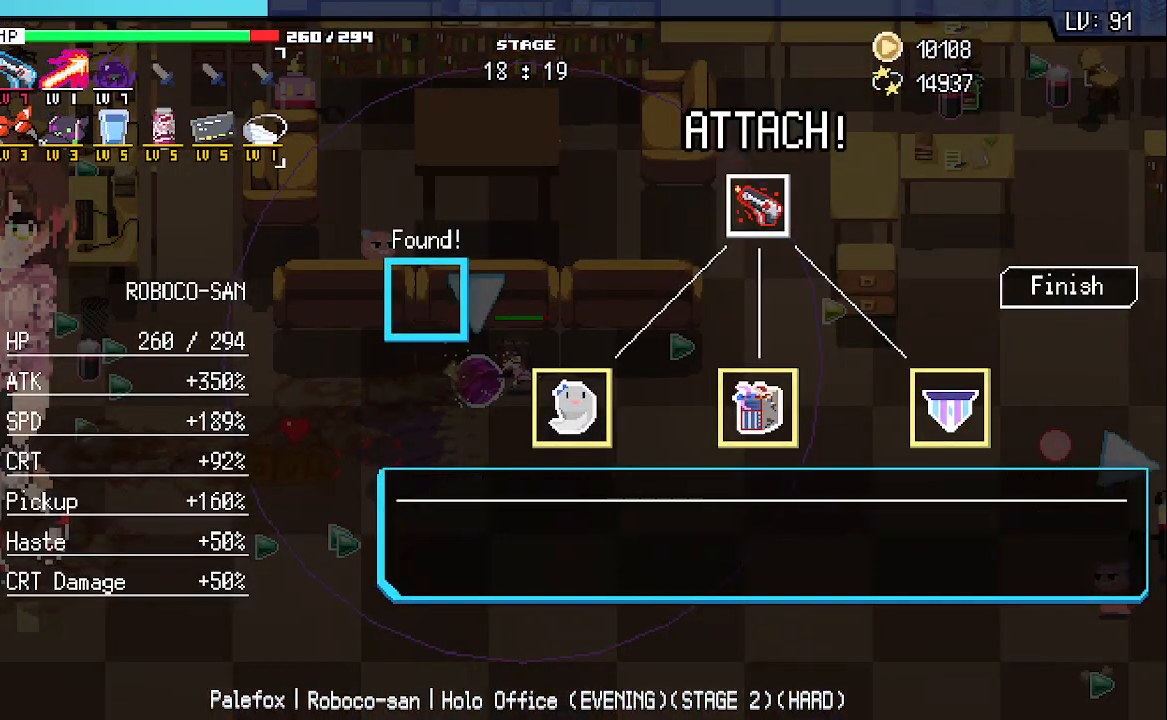
{"keys": ["a"], "events": [[50, "q", "down"], [50, "z", "up"], [133, "q", "up"], [250, "a", "down"]]}
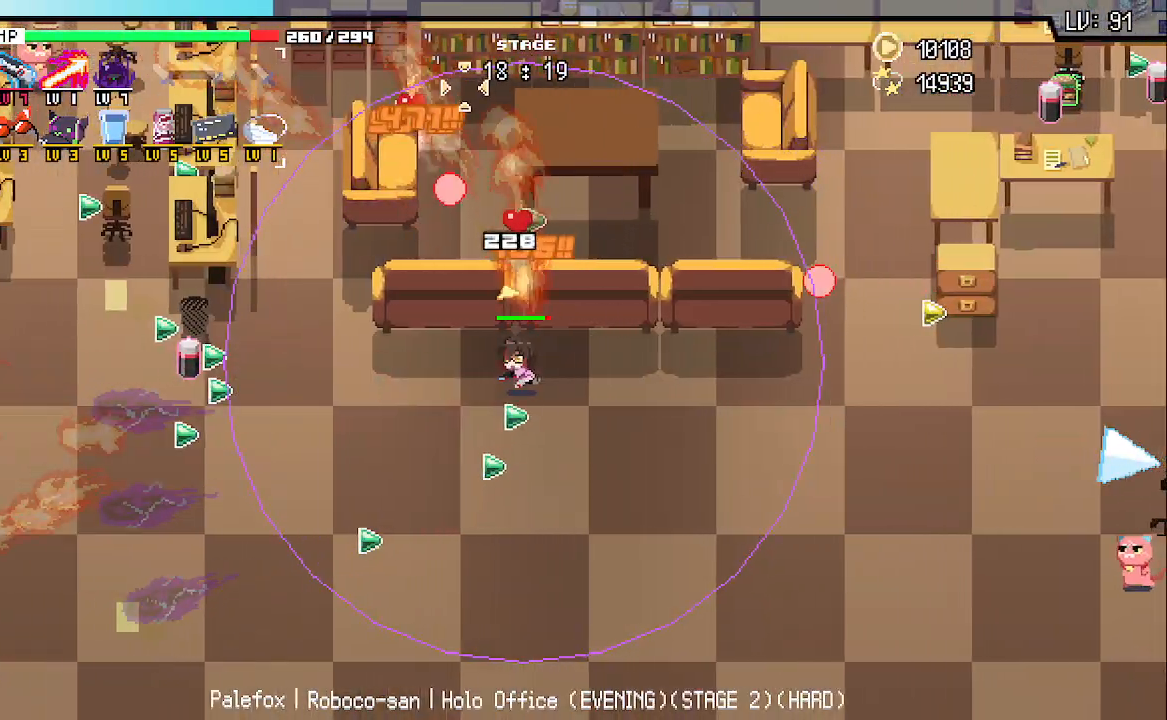
{"keys": ["a"], "events": []}
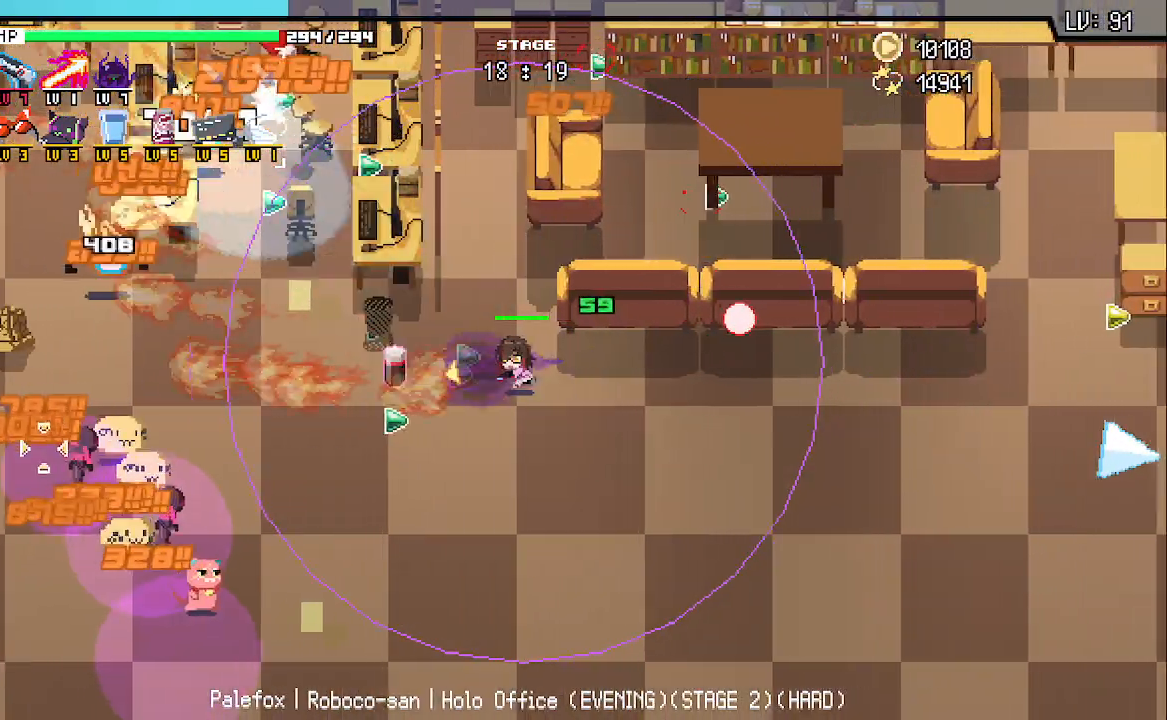
{"keys": ["a"], "events": [[133, "s", "down"], [200, "a", "up"], [383, "a", "down"], [483, "s", "up"]]}
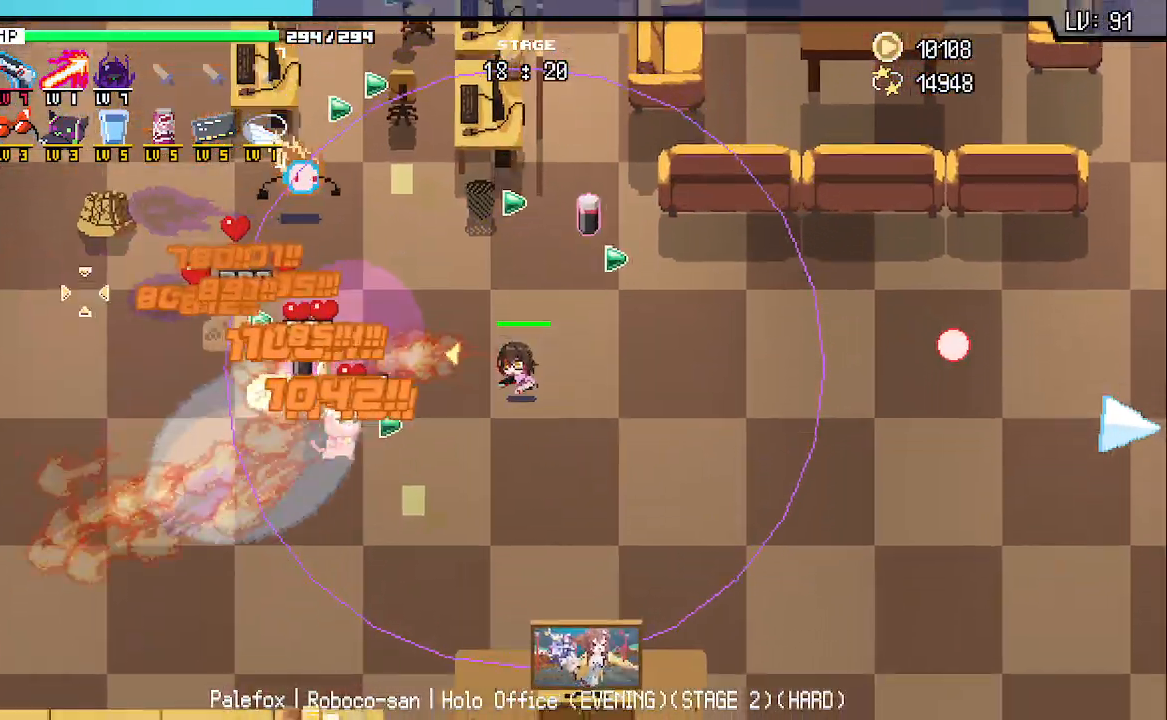
{"keys": ["a"], "events": [[150, "w", "down"], [400, "w", "up"]]}
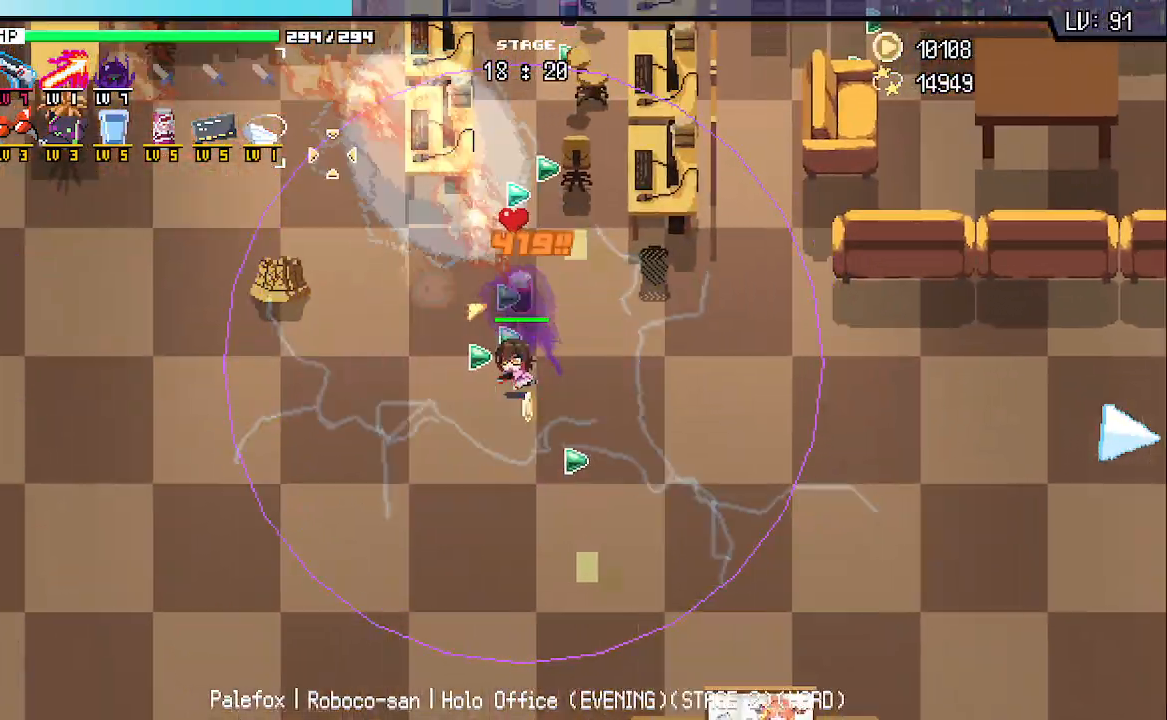
{"keys": ["a"], "events": []}
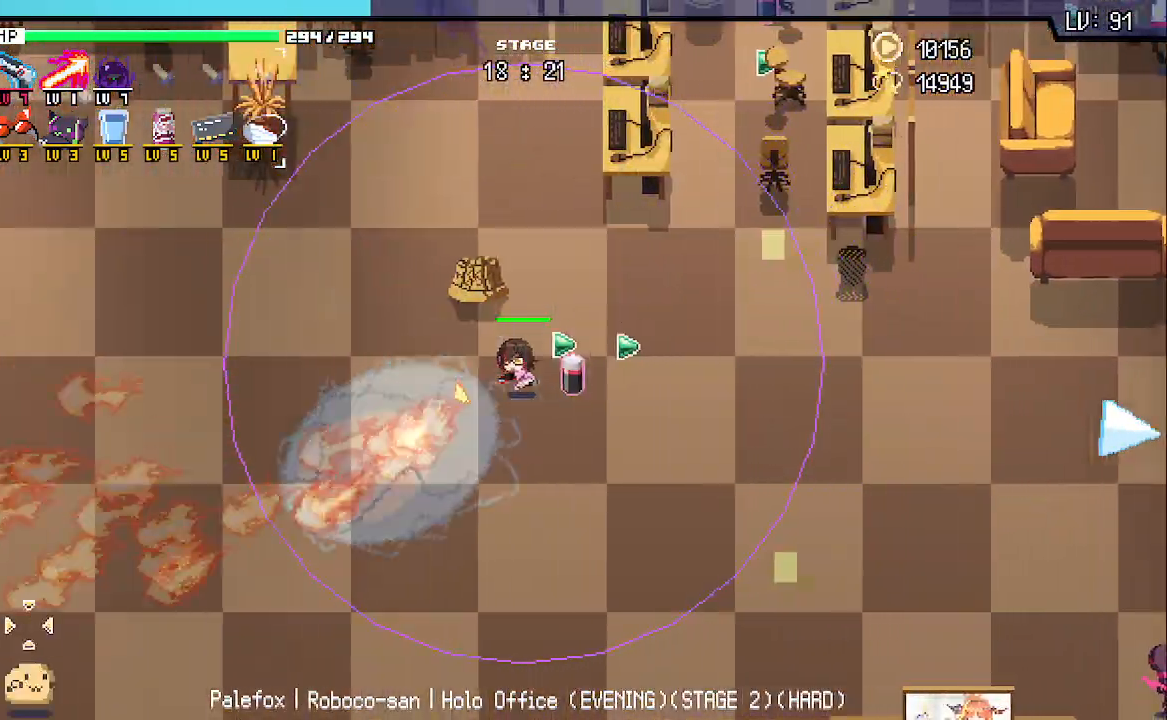
{"keys": ["a"], "events": []}
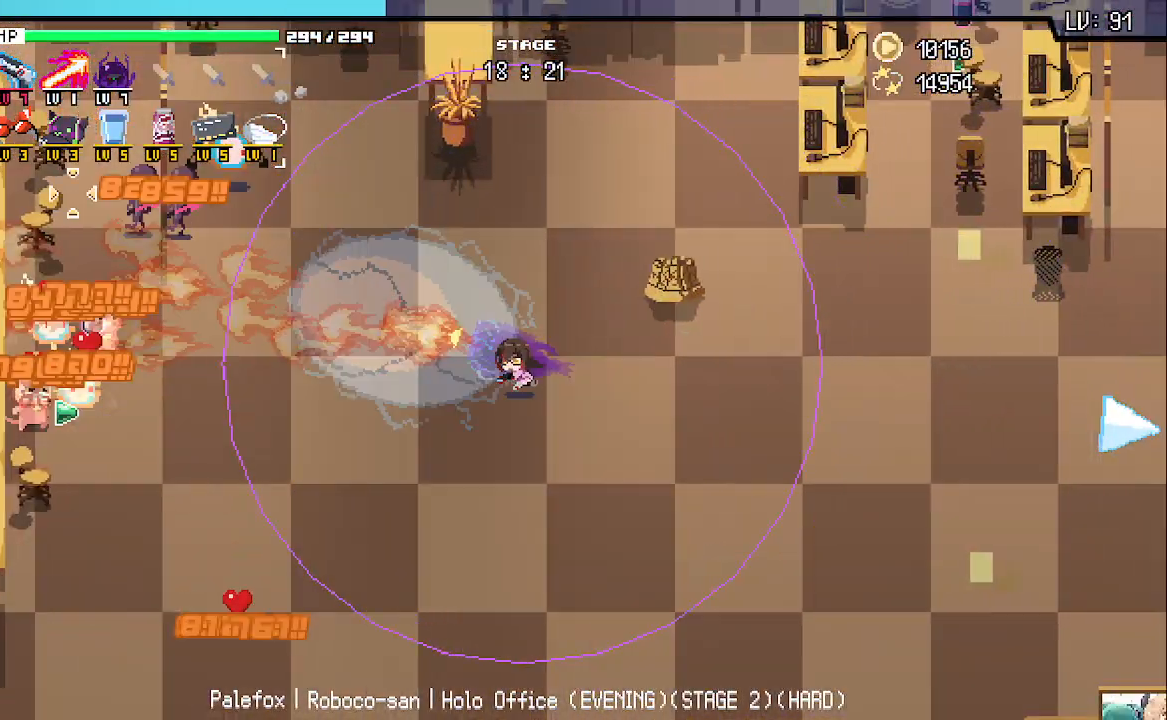
{"keys": ["a", "s"], "events": [[17, "w", "down"], [250, "w", "up"], [450, "s", "down"]]}
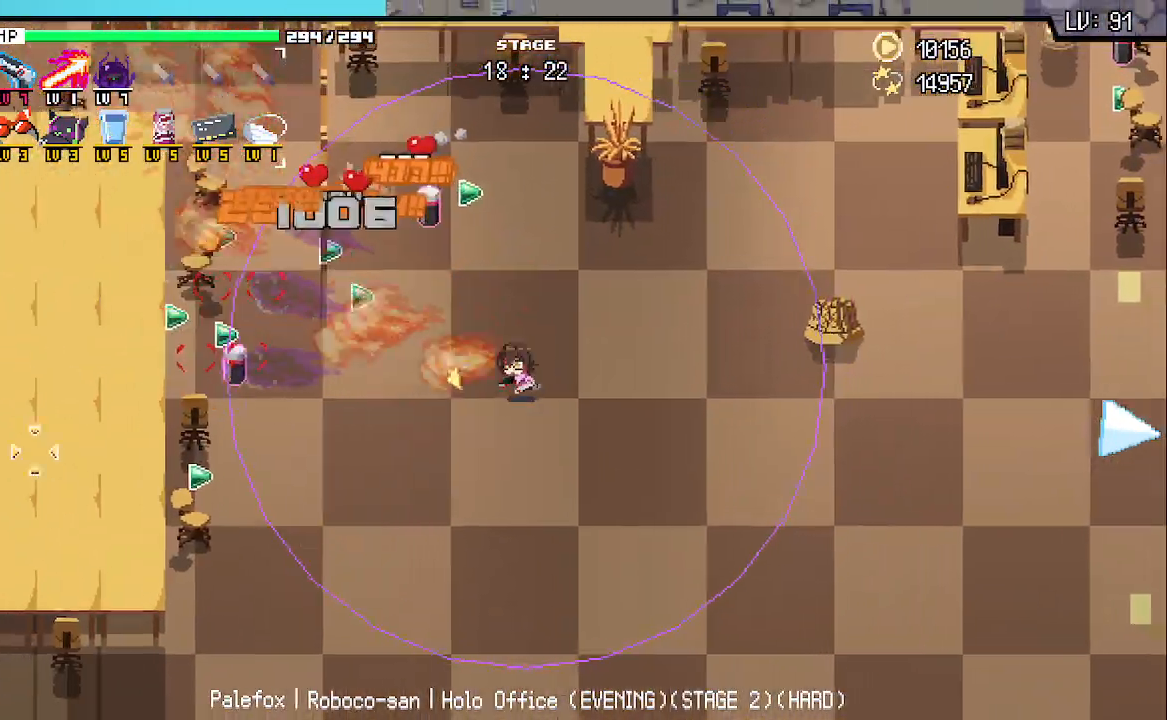
{"keys": ["a"], "events": [[183, "s", "up"]]}
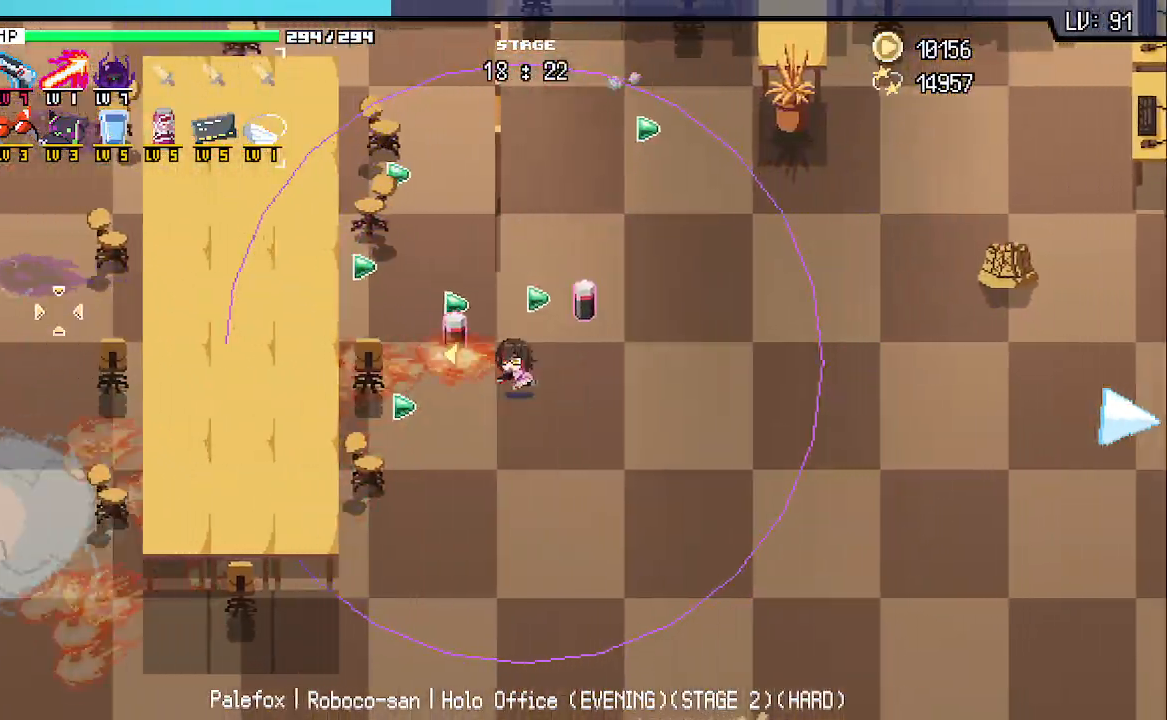
{"keys": ["d"], "events": [[83, "w", "down"], [200, "a", "up"], [283, "d", "down"], [417, "w", "up"]]}
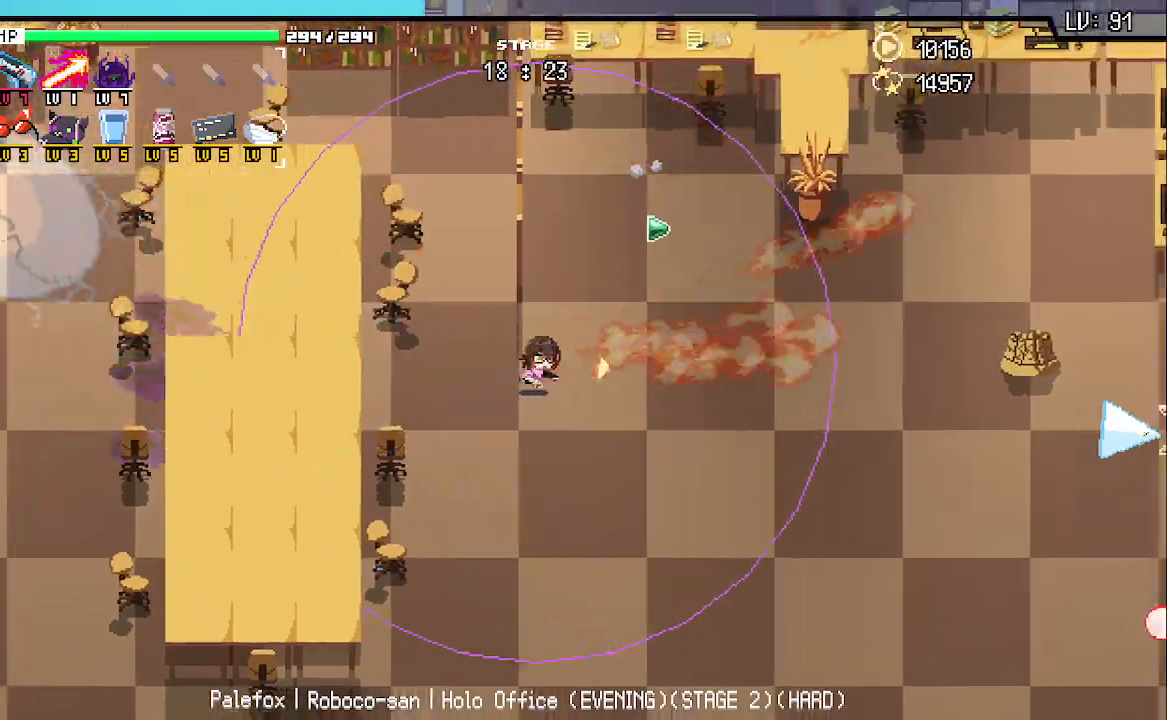
{"keys": ["d", "s"], "events": [[333, "s", "down"]]}
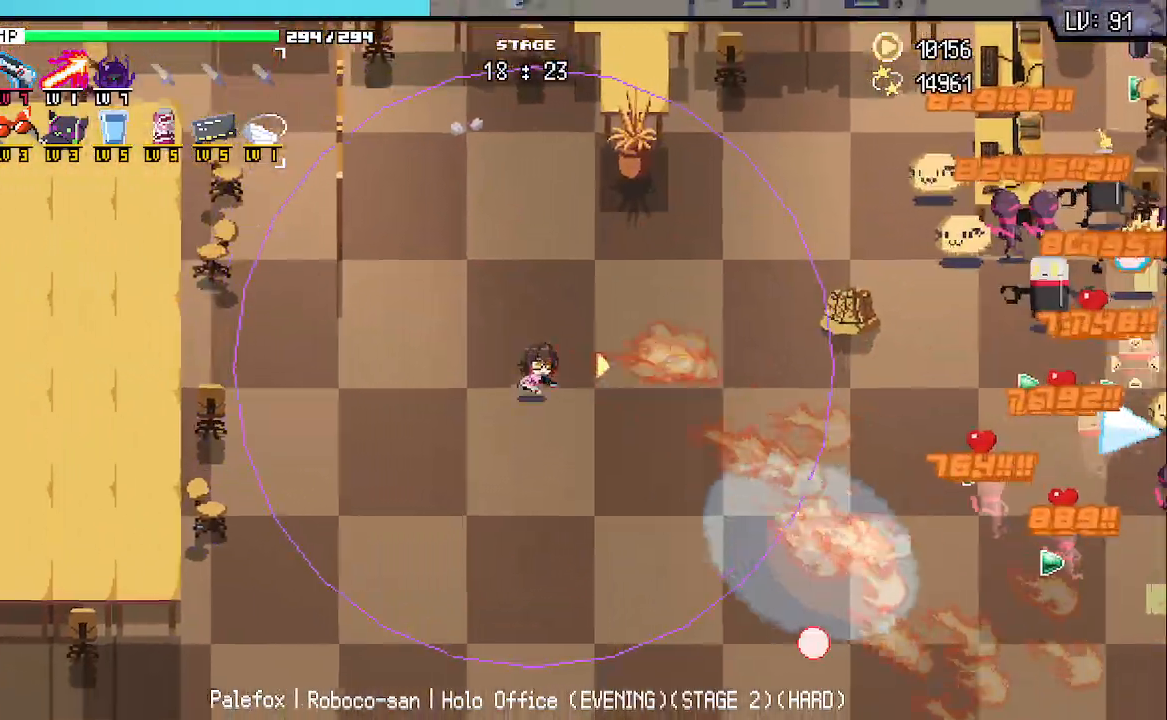
{"keys": ["d"], "events": [[83, "s", "up"], [267, "w", "down"], [400, "w", "up"]]}
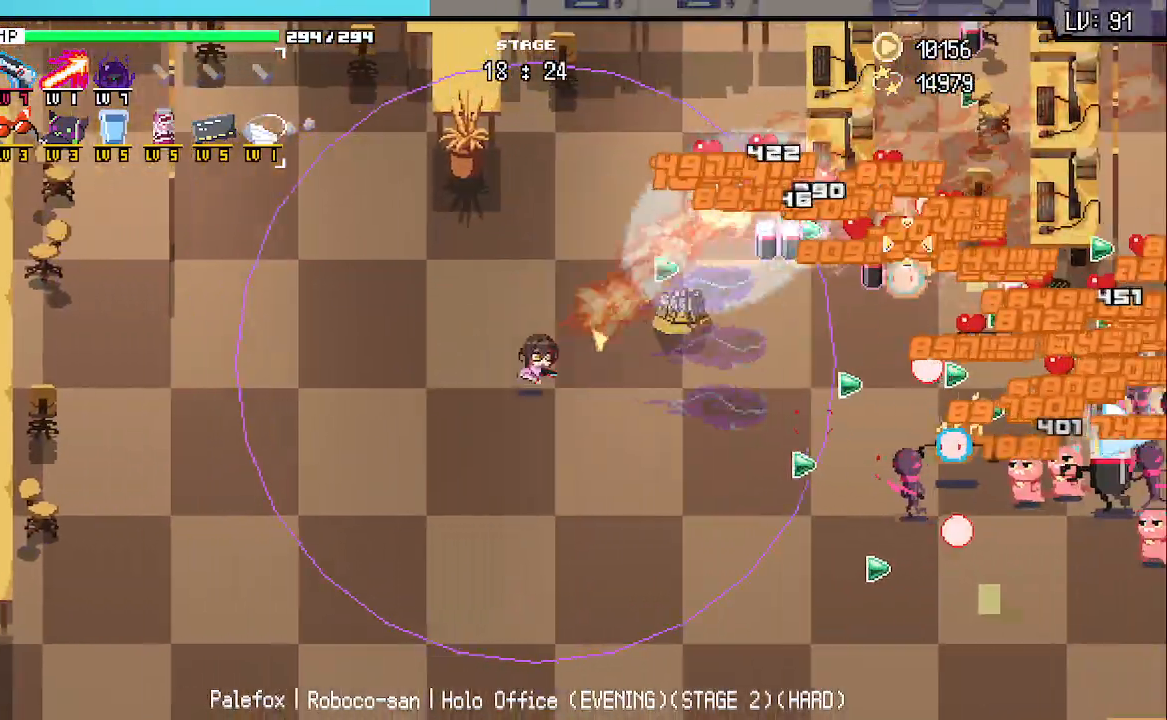
{"keys": ["d", "s"], "events": [[83, "s", "down"], [283, "d", "up"], [367, "d", "down"]]}